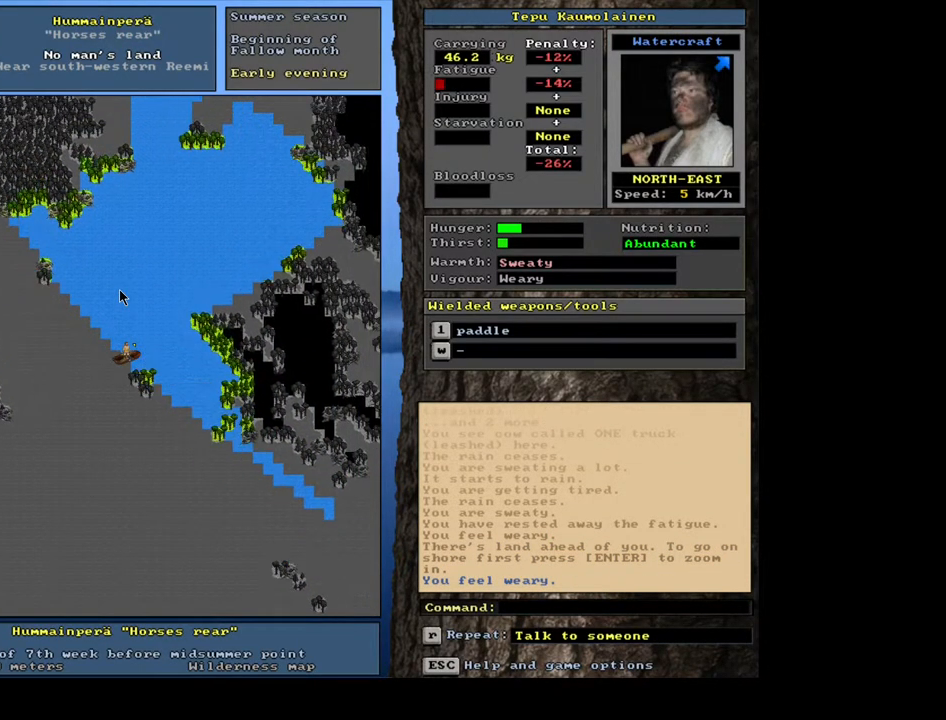
Gameplay with keyboard and mouse; each line is a JSON object with the keys and mouse buttons held at the frame after it. "events" lists presses ("down") and releases ("up") of ".", "/", "0", "1", "2", "3", "4", "5", "6", "7", "8", "9", "a", "alt_l", "alt_r", "b", "backslash", "backspace", "c", "caps_lock", "comma", "ctrl_l", "ctrl_r", "d", "down", "e", "equals", "escape", "f", "f1", "f10", "f11", "f12", "f2", "f3", "f4", "f5", "f6", "f7", "f8", "f9", "g", "h", "i", "j", "k", "l", "lbracket", "left", "m", "minus", "n", "num0", "num1", "num2", "num3", "num4", "num5", "num6", "num7", "num8", "num9", "o", "p", "q", "quote", "r", "rbracket", "return", "right", "s", "semicolon", "shift_l", "shift_r", "space", "super", "t", "tab", "tilde", "u", "up", "v", "w", "x", "y", "z", "mouse_left", "mouse_wheel", "mouse_right", "mouse_mb4" and "mouse_mb5" between this image and that frame as [ms after this image, input, new state], when the widget could be followed in between. "mouse_left", "mouse_wheel", "mouse_right", "mouse_mb4", "mouse_mb5" = the "left", "wheel", "right", "mb4", "mb5" buttons of the "mouse" list. No other keys are recorded. "wheel" means that the mouse wheel is clicked or scrolled. Mouse movement is not recorded.
{"keys": [], "mouse": [], "events": [[50, "num9", "up"], [100, "num9", "down"], [167, "num9", "up"], [250, "num9", "down"], [317, "num9", "up"], [400, "ctrl_l", "up"]]}
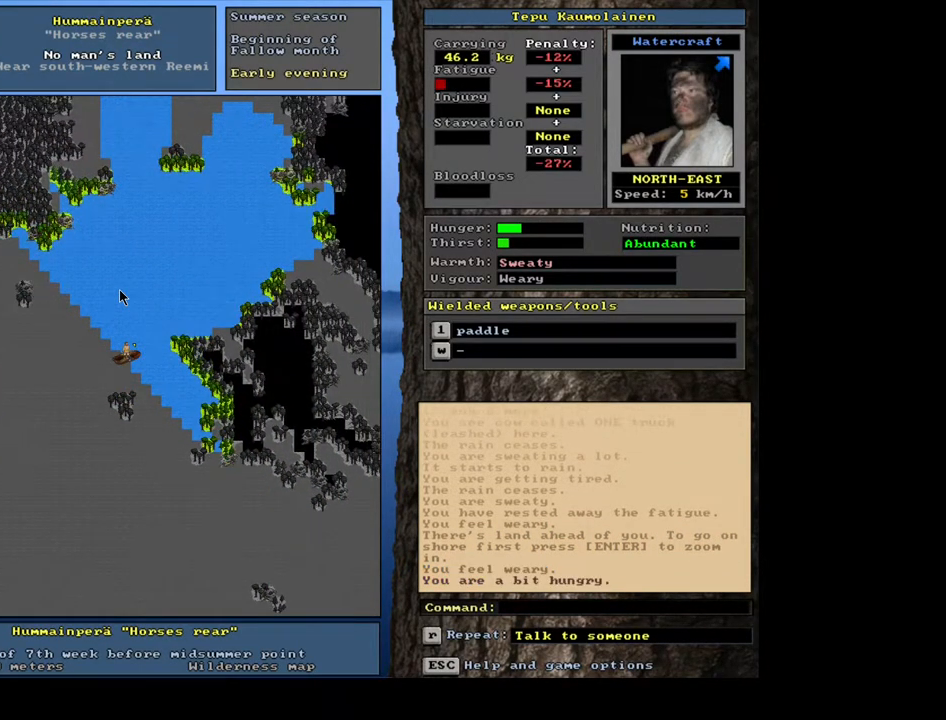
{"keys": [], "mouse": [], "events": [[383, "f6", "down"], [450, "f6", "up"]]}
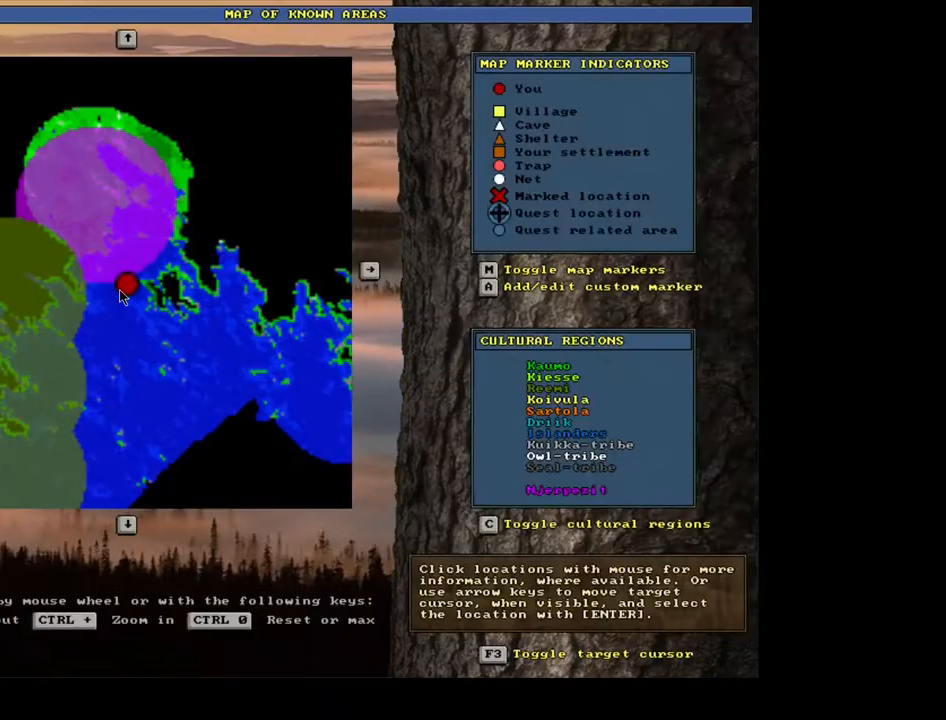
{"keys": ["escape"], "mouse": [], "events": [[500, "escape", "down"]]}
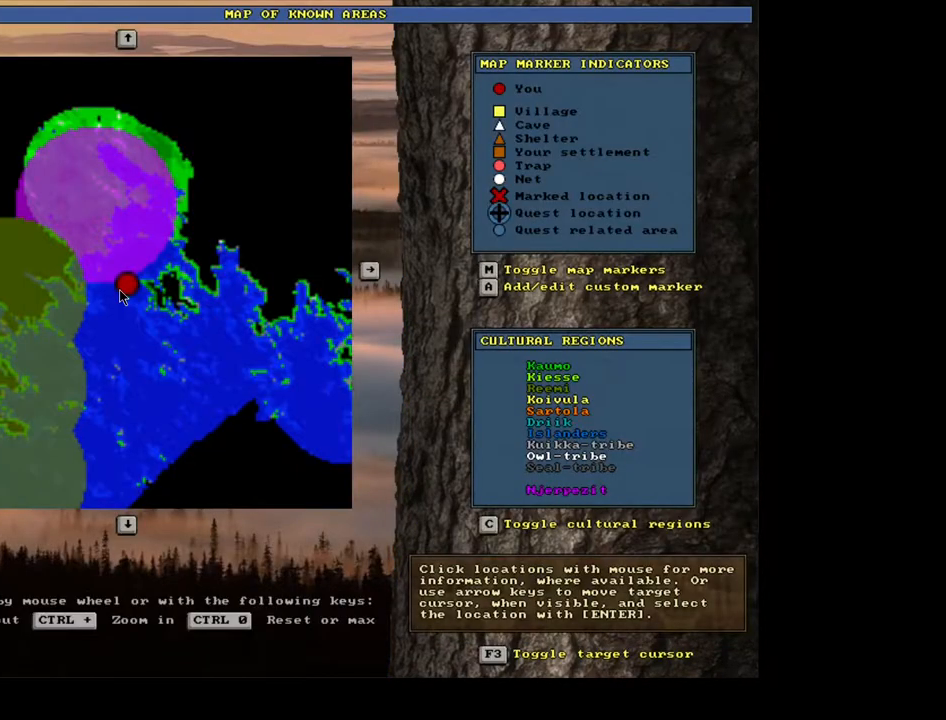
{"keys": ["num4"], "mouse": [], "events": [[83, "escape", "up"], [433, "num4", "down"]]}
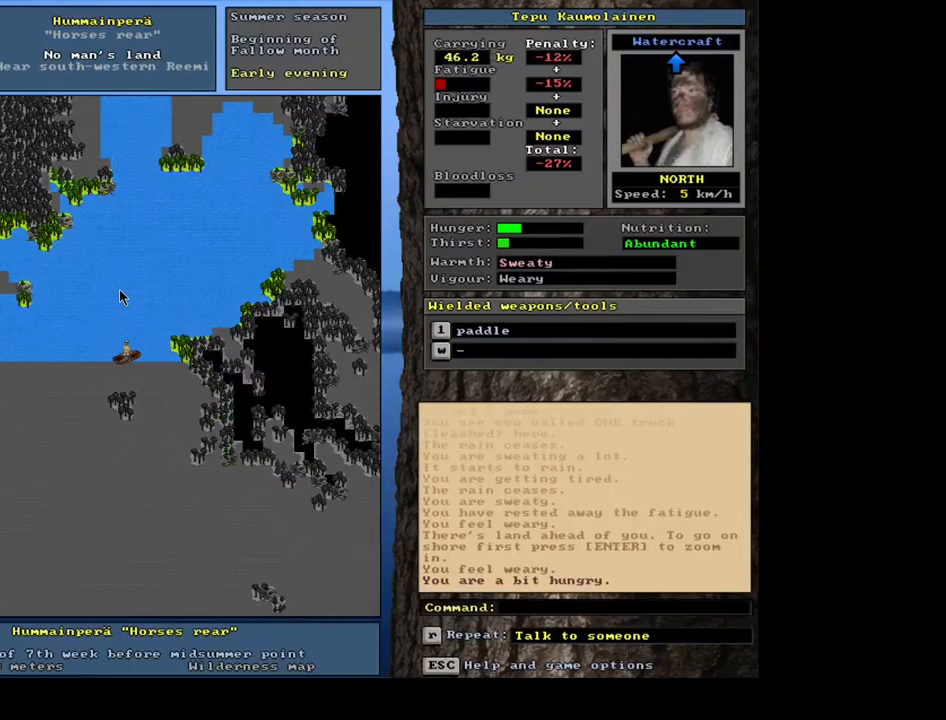
{"keys": ["ctrl_l", "num7", "num8"], "mouse": [], "events": [[17, "num4", "up"], [183, "ctrl_l", "down"], [183, "num8", "down"], [250, "num7", "down"], [300, "num8", "up"], [367, "num7", "up"], [400, "num8", "down"], [450, "num7", "down"]]}
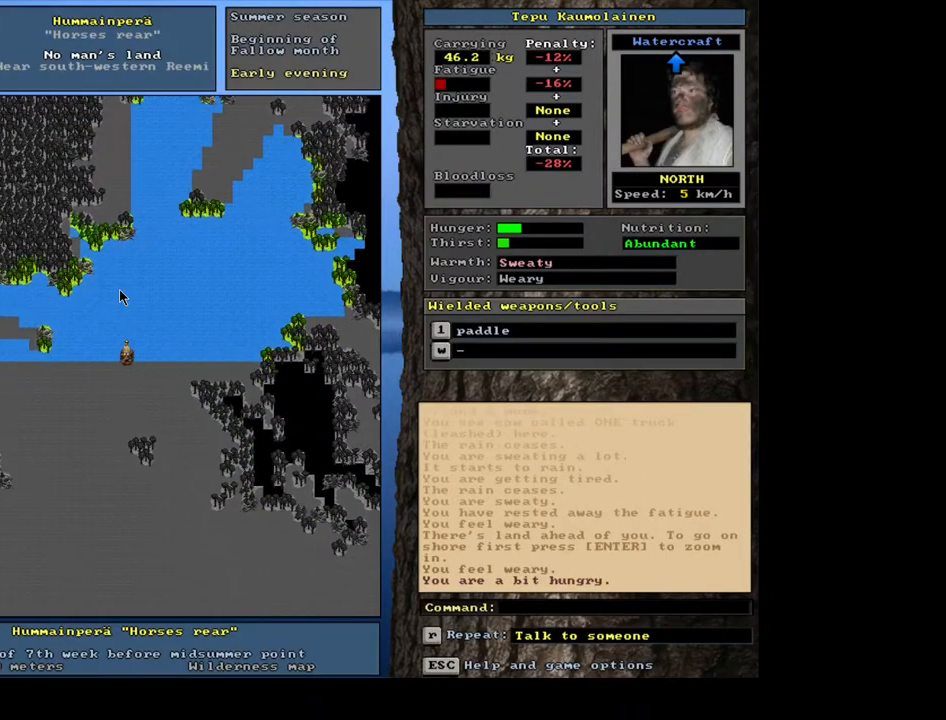
{"keys": ["ctrl_l", "num8"], "mouse": [], "events": [[33, "num8", "up"], [67, "num7", "up"], [117, "num8", "down"], [150, "num7", "down"], [183, "num8", "up"], [233, "num7", "up"], [300, "num8", "down"], [417, "num8", "up"], [500, "num8", "down"]]}
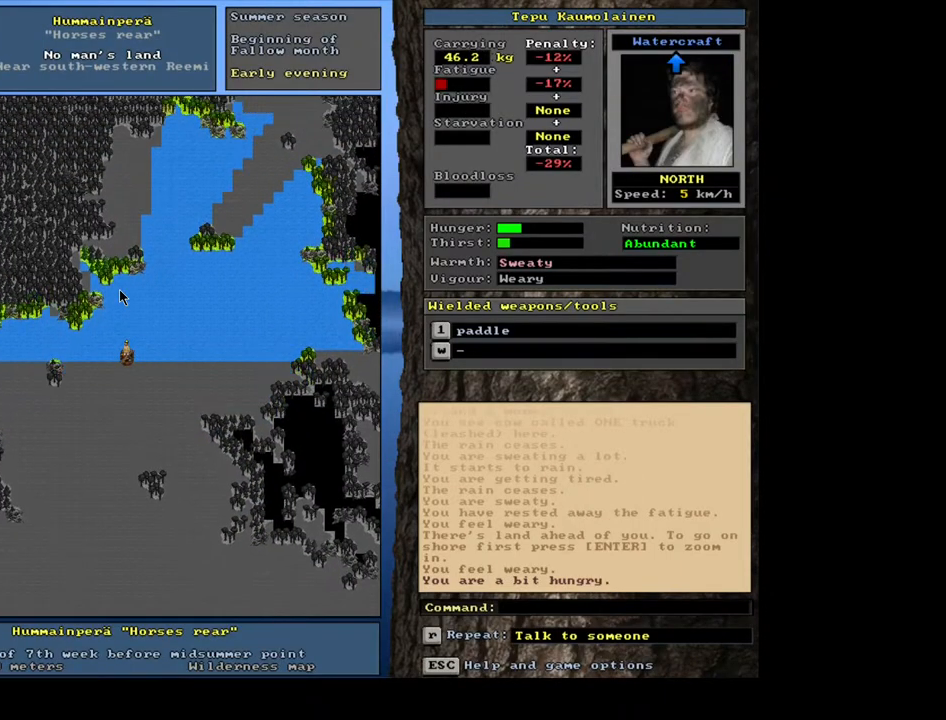
{"keys": ["ctrl_l", "num9"], "mouse": [], "events": [[83, "num8", "up"], [183, "num8", "down"], [267, "num8", "up"], [350, "num8", "down"], [417, "num8", "up"], [483, "num9", "down"]]}
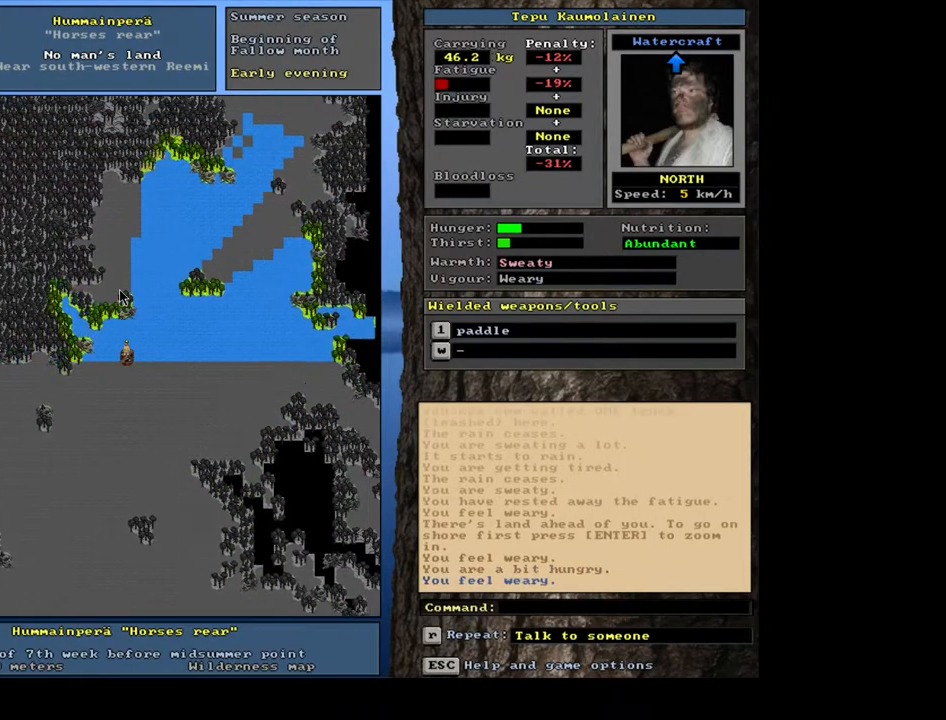
{"keys": ["ctrl_l", "num8"], "mouse": [], "events": [[83, "num9", "up"], [150, "num9", "down"], [217, "num9", "up"], [267, "num9", "down"], [317, "num8", "down"], [333, "num8", "up"], [367, "num9", "up"], [417, "num9", "down"], [433, "num8", "down"], [500, "num9", "up"]]}
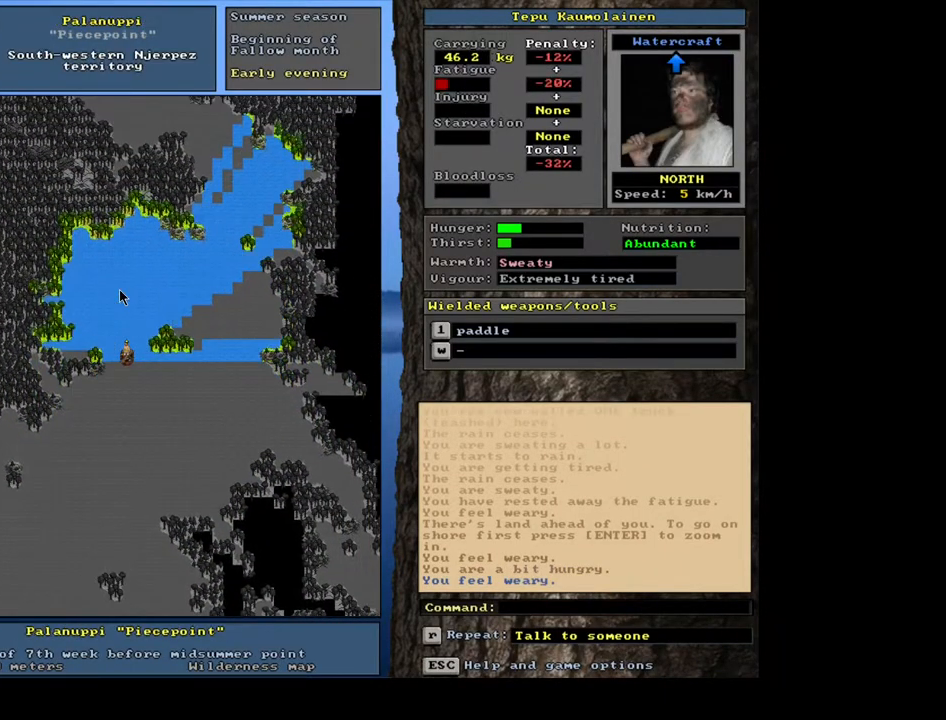
{"keys": ["ctrl_l", "num8"], "mouse": [], "events": [[17, "num8", "up"], [83, "num8", "down"], [150, "num8", "up"], [200, "num8", "down"], [283, "num8", "up"], [367, "num8", "down"], [417, "num8", "up"], [483, "num8", "down"]]}
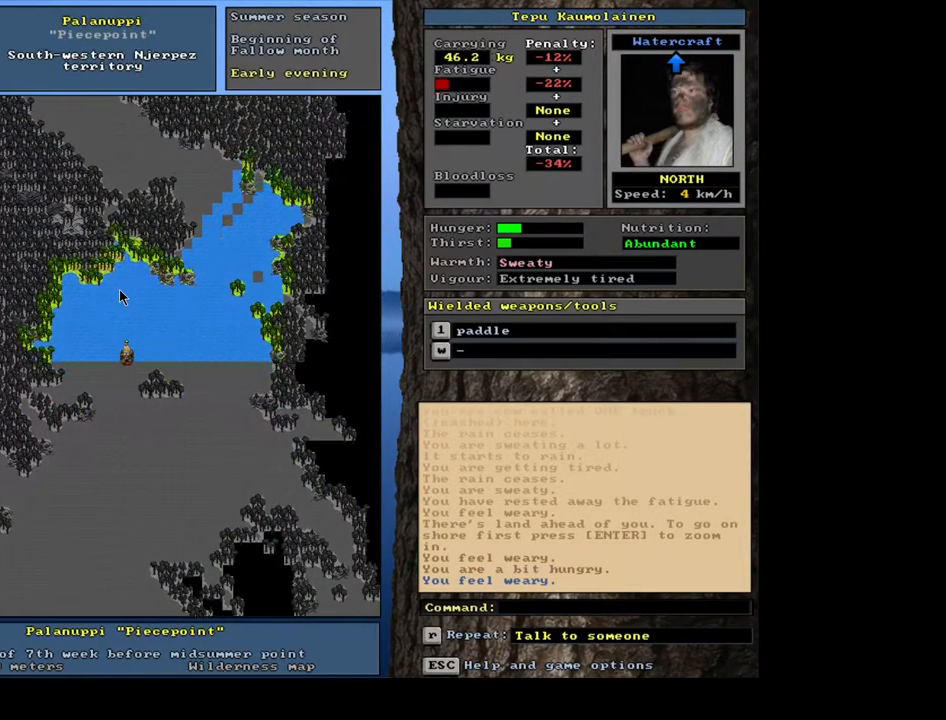
{"keys": ["ctrl_l"], "mouse": [], "events": [[33, "num8", "up"], [117, "num9", "down"], [183, "num9", "up"], [267, "num9", "down"], [333, "num9", "up"], [400, "num9", "down"], [467, "num9", "up"]]}
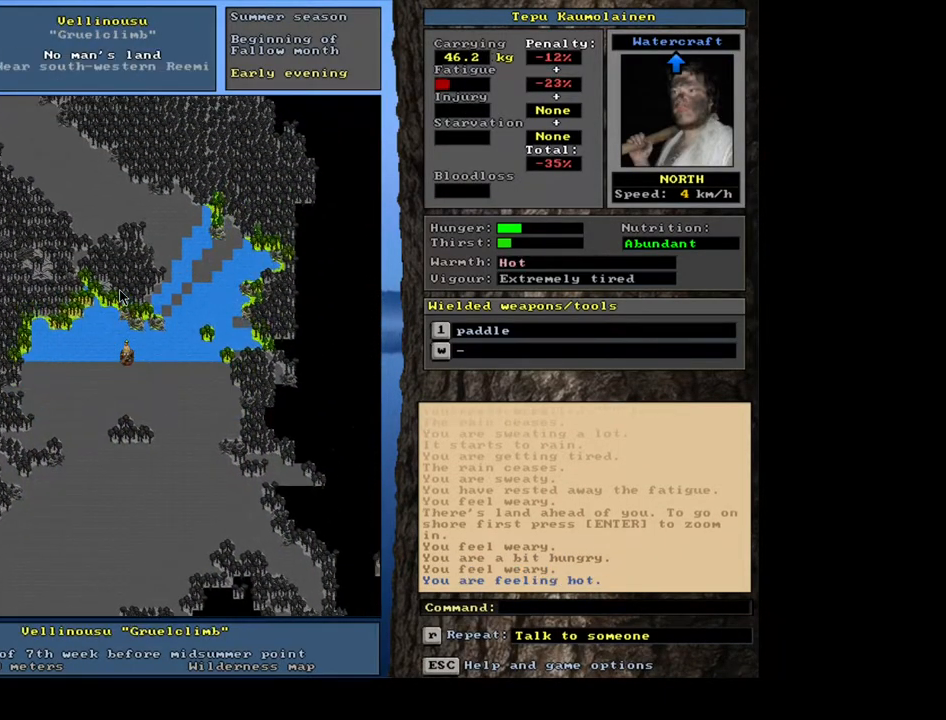
{"keys": ["ctrl_l", "num6"], "mouse": [], "events": [[33, "num9", "down"], [100, "num9", "up"], [183, "num9", "down"], [250, "num9", "up"], [483, "num6", "down"]]}
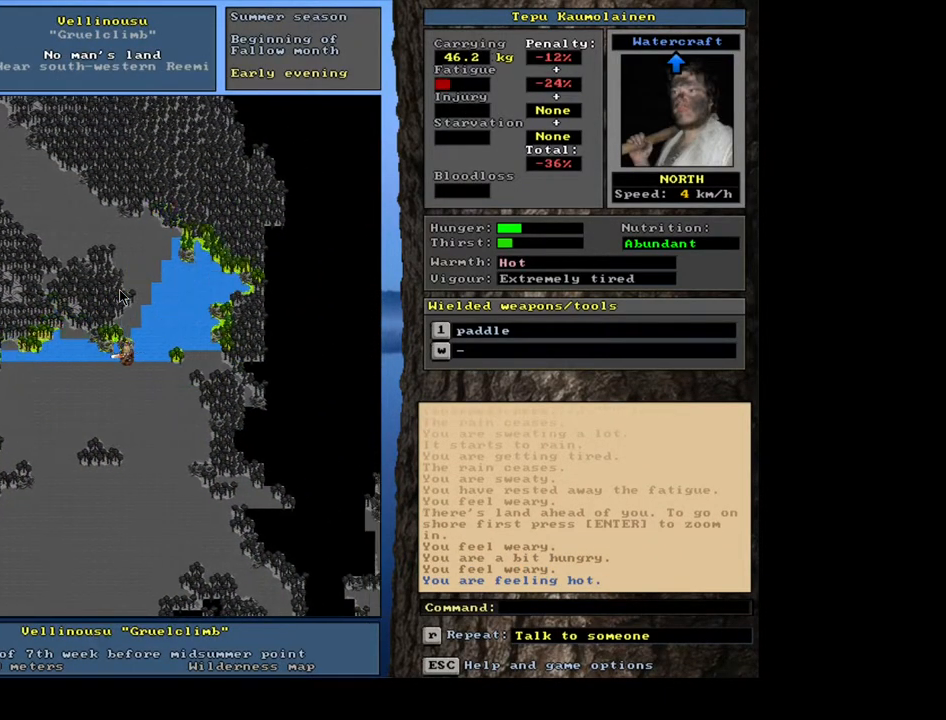
{"keys": ["ctrl_l"], "mouse": [], "events": [[83, "num6", "up"], [233, "num9", "down"], [383, "num8", "down"], [433, "num9", "up"], [500, "num8", "up"]]}
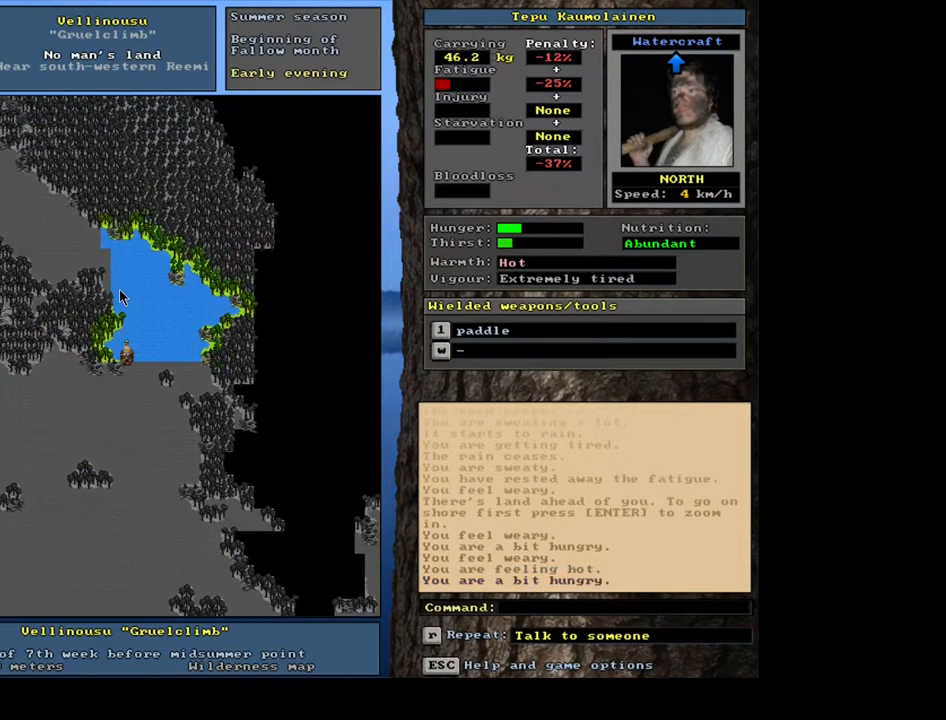
{"keys": ["ctrl_l"], "mouse": [], "events": [[67, "num8", "down"], [167, "num8", "up"], [200, "num8", "down"], [300, "num8", "up"], [383, "num8", "down"], [467, "num8", "up"]]}
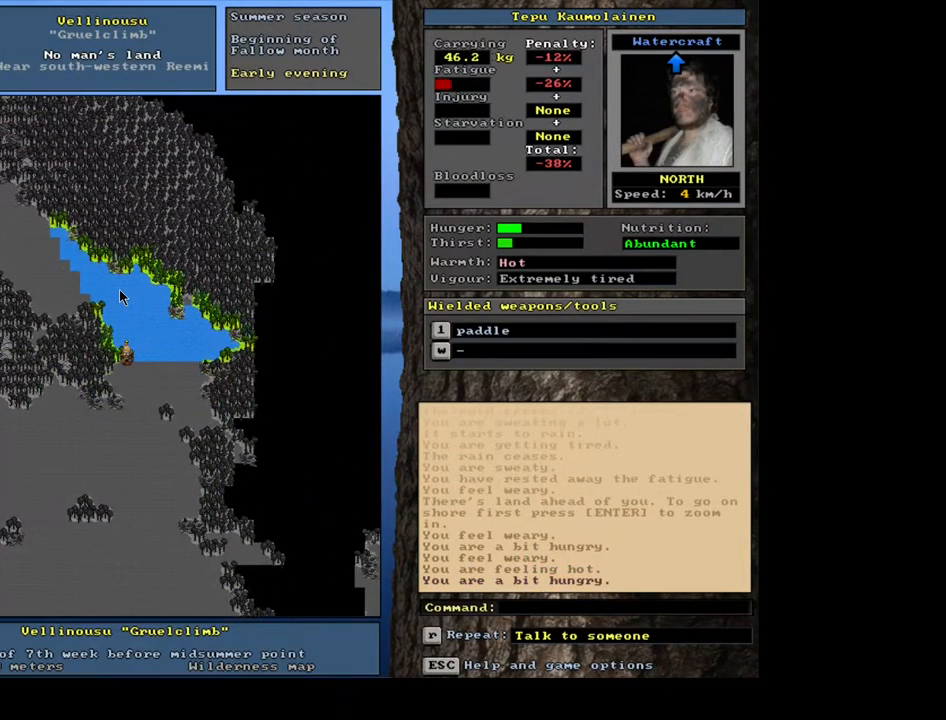
{"keys": ["ctrl_l", "num7"], "mouse": [], "events": [[17, "num8", "down"], [150, "num8", "up"], [183, "num7", "down"], [300, "num7", "up"], [350, "num8", "down"], [433, "num7", "down"], [467, "num8", "up"]]}
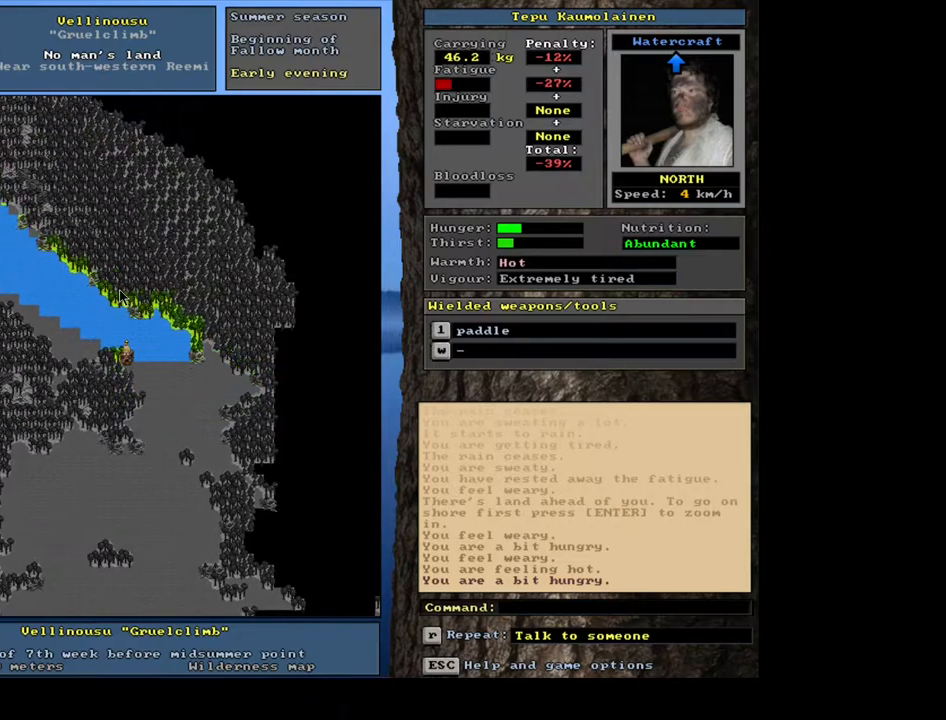
{"keys": [], "mouse": [], "events": [[233, "num7", "up"], [317, "ctrl_l", "up"], [383, "num4", "down"], [483, "num4", "up"]]}
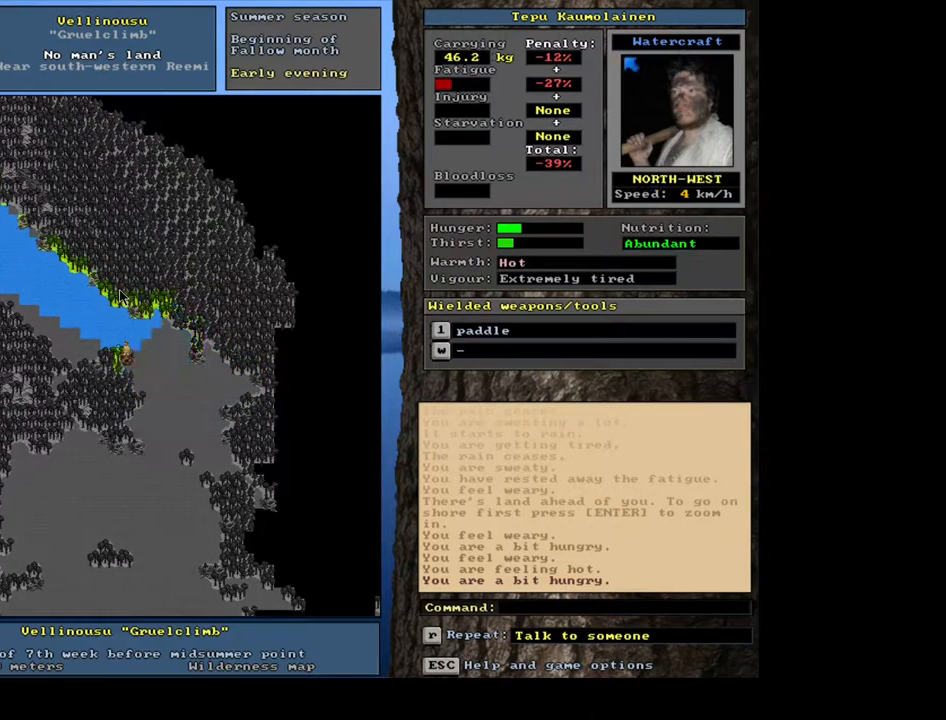
{"keys": ["ctrl_l"], "mouse": [], "events": [[50, "num4", "down"], [133, "num4", "up"], [183, "ctrl_l", "down"], [250, "num7", "down"], [400, "num7", "up"]]}
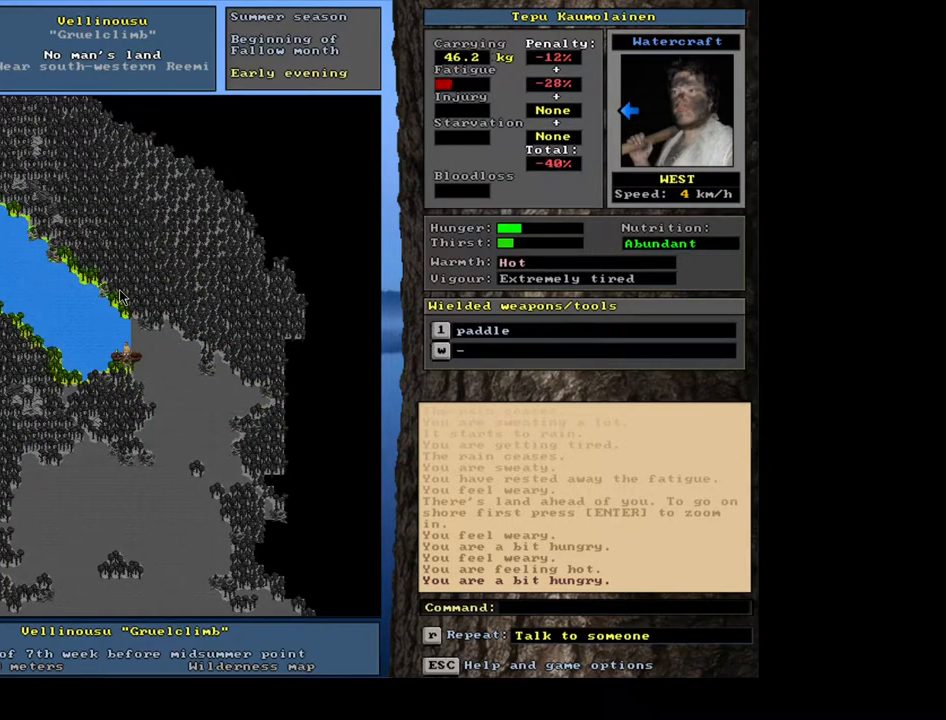
{"keys": ["ctrl_l"], "mouse": [], "events": [[17, "num7", "down"], [100, "num7", "up"], [217, "num4", "down"], [317, "num4", "up"]]}
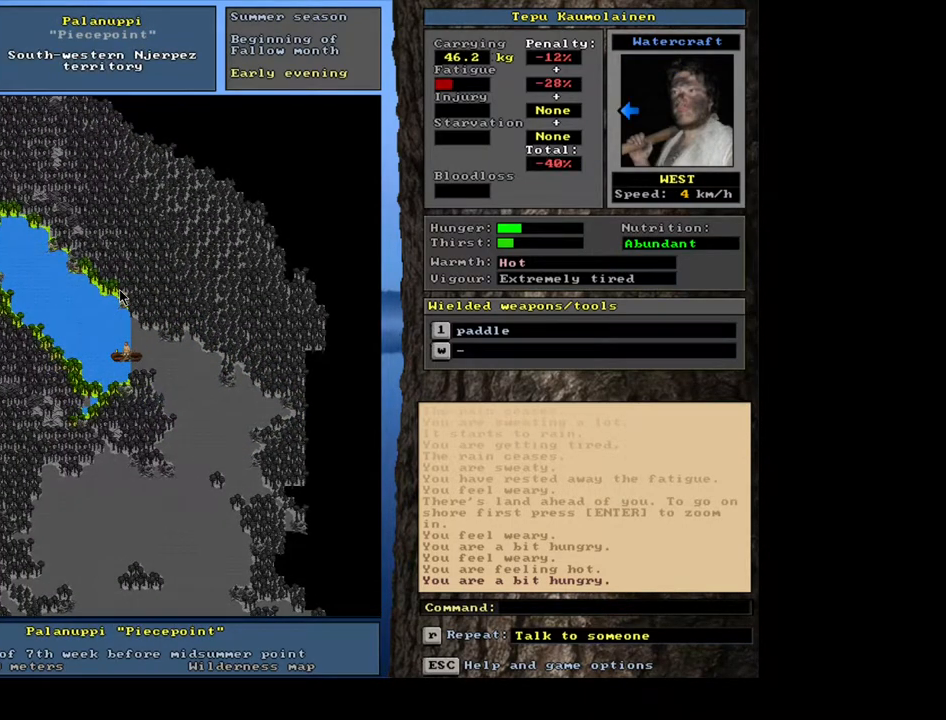
{"keys": ["ctrl_l", "num1"], "mouse": [], "events": [[17, "ctrl_l", "up"], [117, "num4", "down"], [200, "num4", "up"], [217, "ctrl_l", "down"], [400, "num1", "down"], [417, "num2", "down"], [483, "num2", "up"]]}
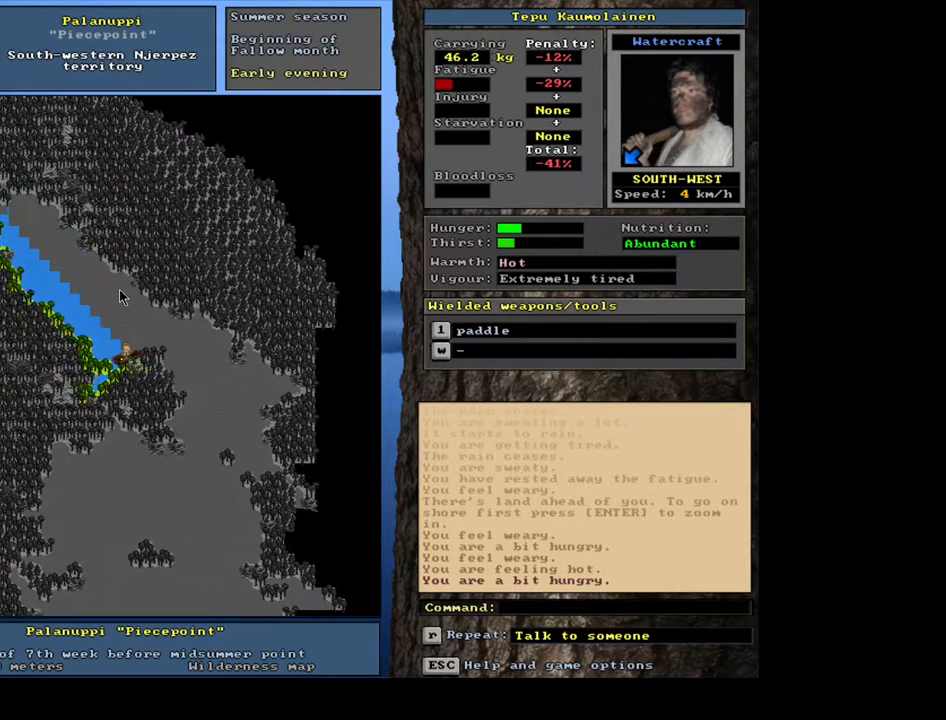
{"keys": ["ctrl_l"], "mouse": [], "events": [[33, "num1", "up"], [133, "num2", "down"], [183, "num2", "up"], [333, "num1", "down"], [467, "num1", "up"]]}
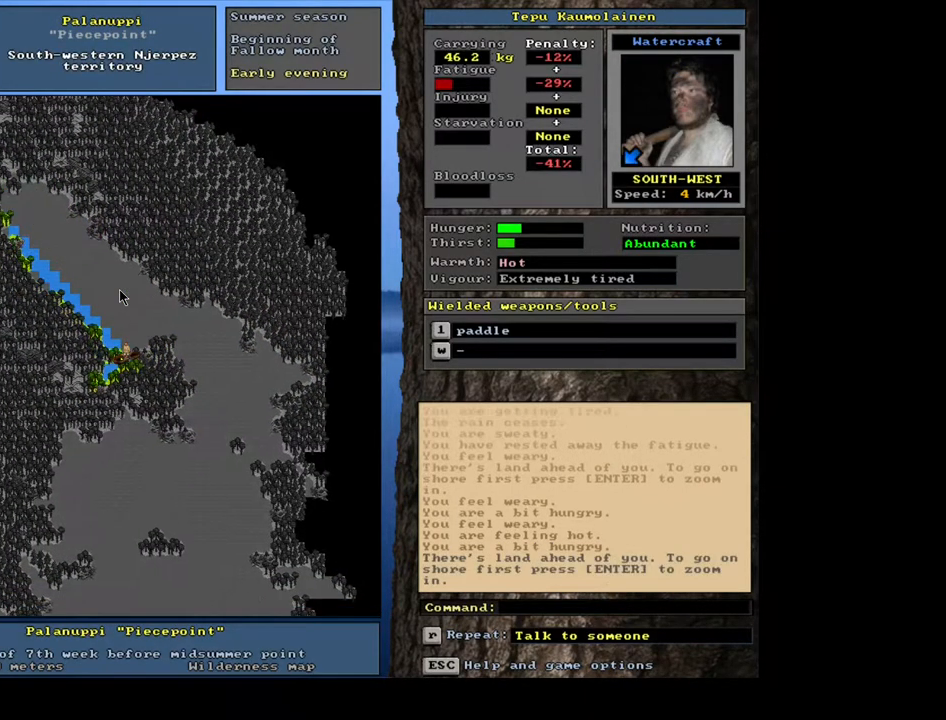
{"keys": ["ctrl_l"], "mouse": [], "events": [[50, "num2", "down"], [100, "num1", "down"], [150, "num2", "up"], [200, "num1", "up"], [383, "num4", "down"], [500, "num4", "up"]]}
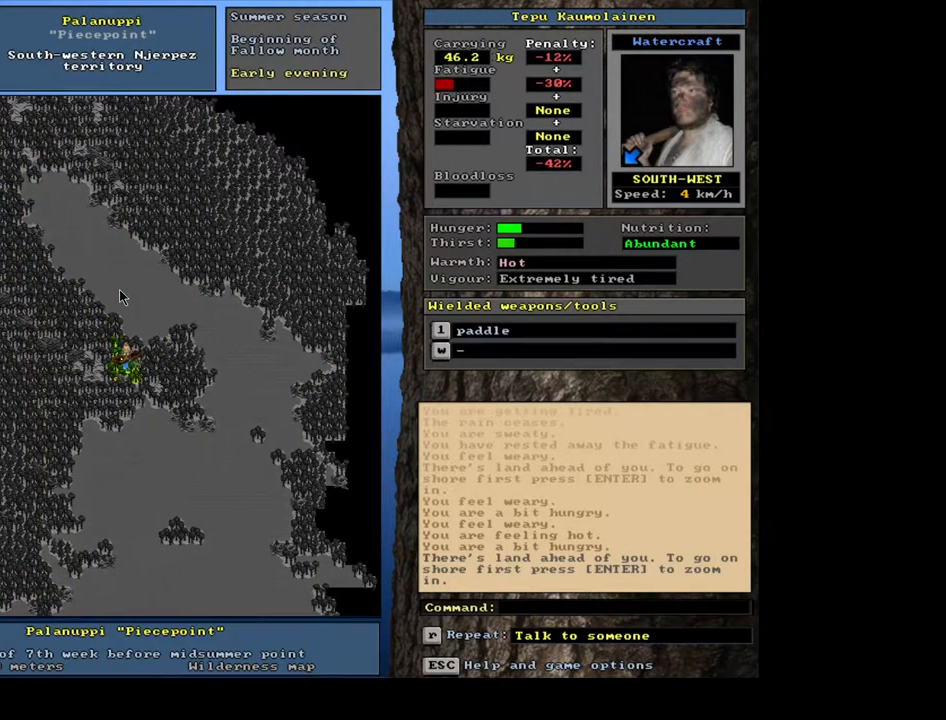
{"keys": ["ctrl_l", "num1"], "mouse": [], "events": [[150, "num2", "down"], [300, "num2", "up"], [483, "num1", "down"]]}
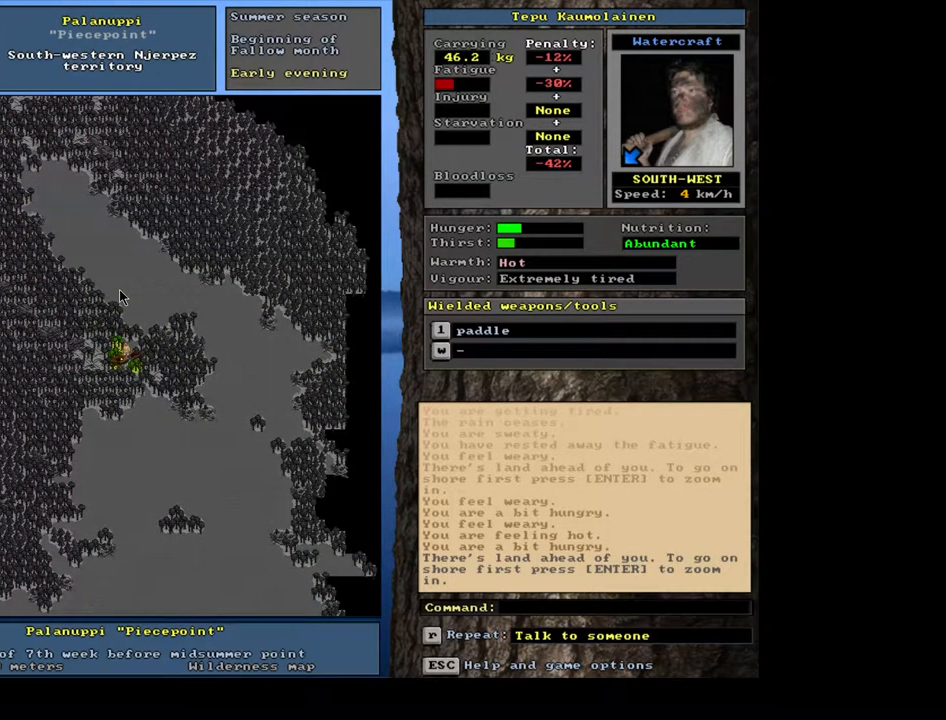
{"keys": [], "mouse": [], "events": [[83, "num1", "up"], [317, "ctrl_l", "up"], [417, "num4", "down"], [500, "num4", "up"]]}
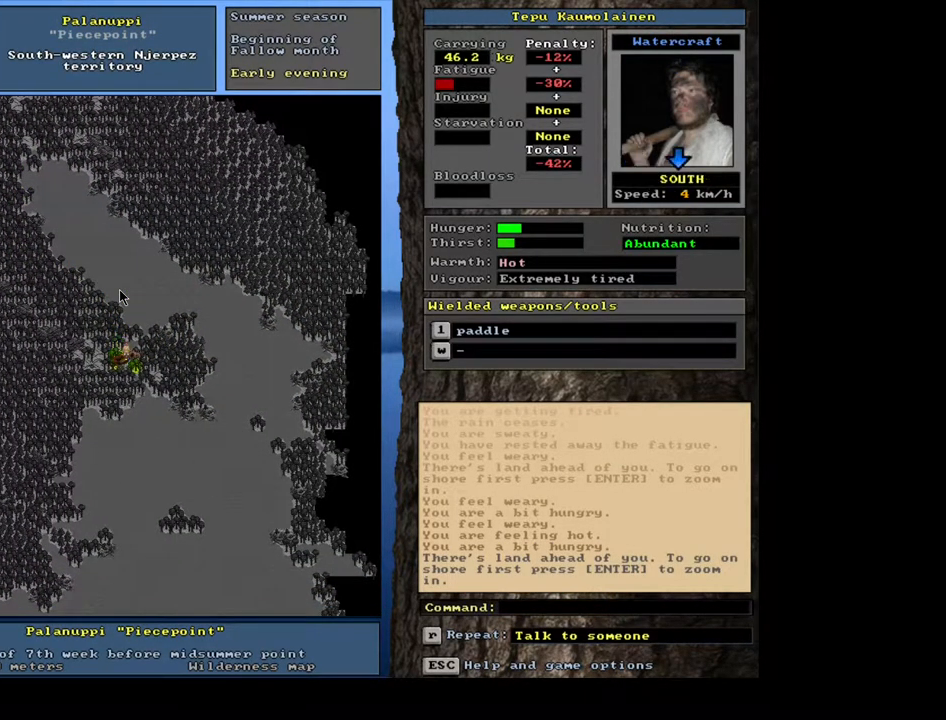
{"keys": [], "mouse": [], "events": []}
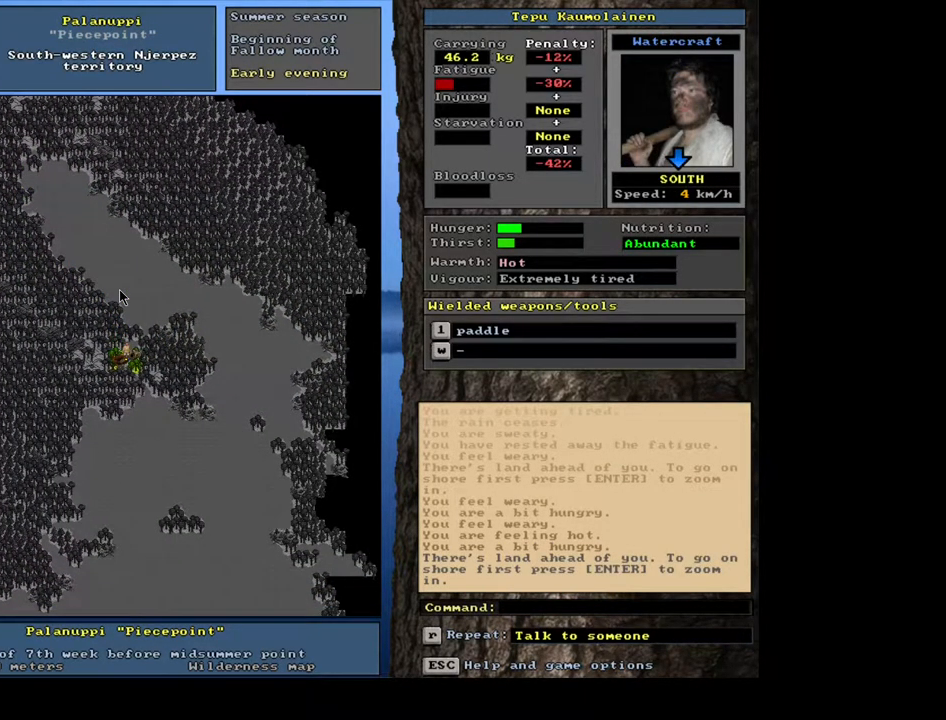
{"keys": [], "mouse": [], "events": []}
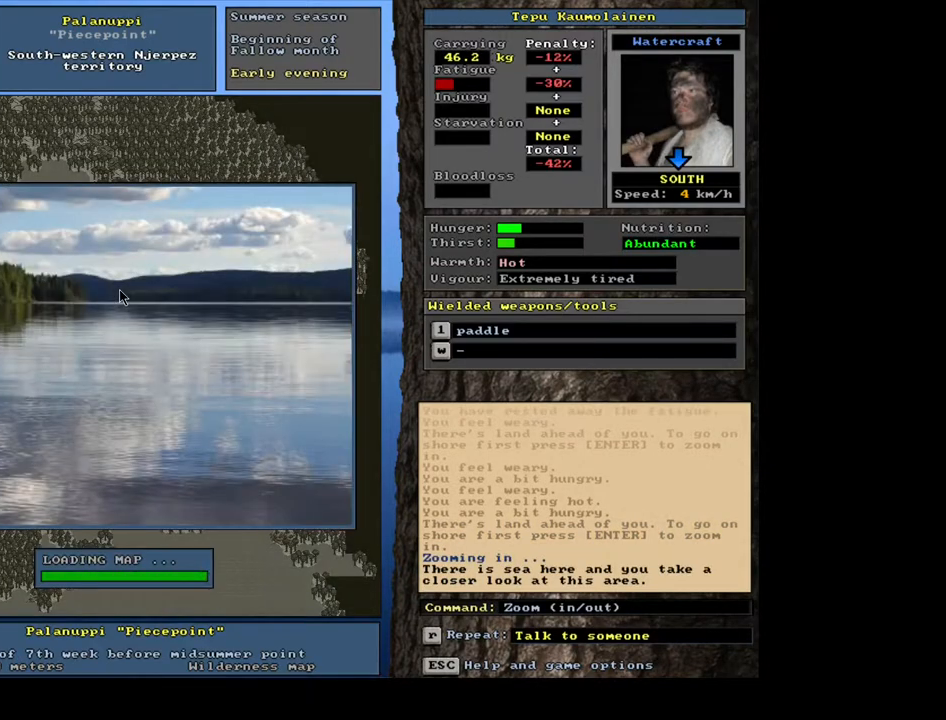
{"keys": [], "mouse": [], "events": []}
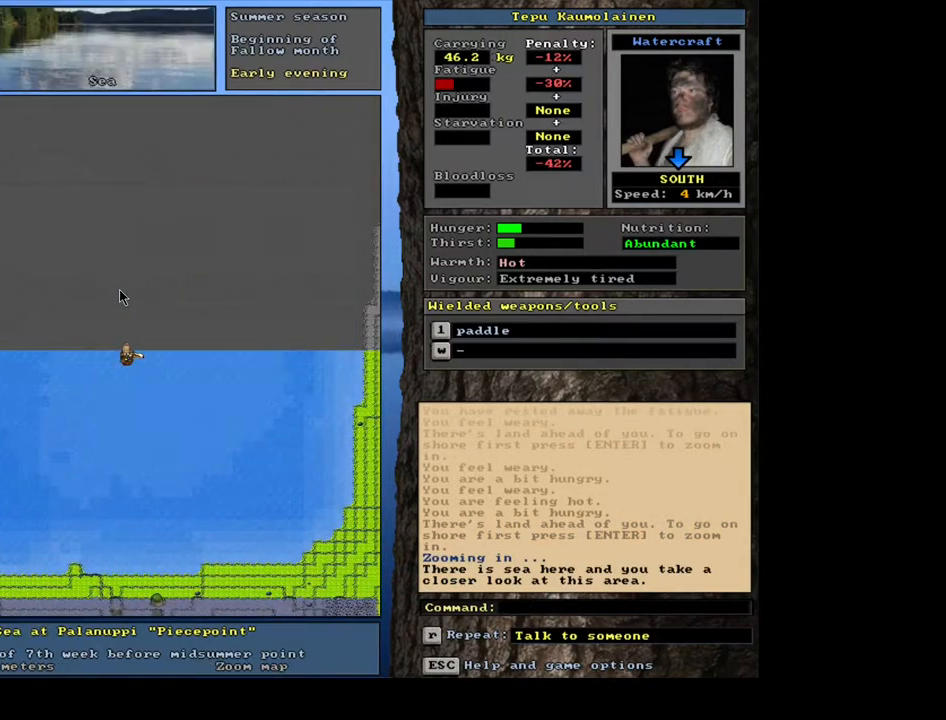
{"keys": [], "mouse": [], "events": [[200, "num3", "down"], [267, "num3", "up"], [383, "num3", "down"], [433, "num3", "up"]]}
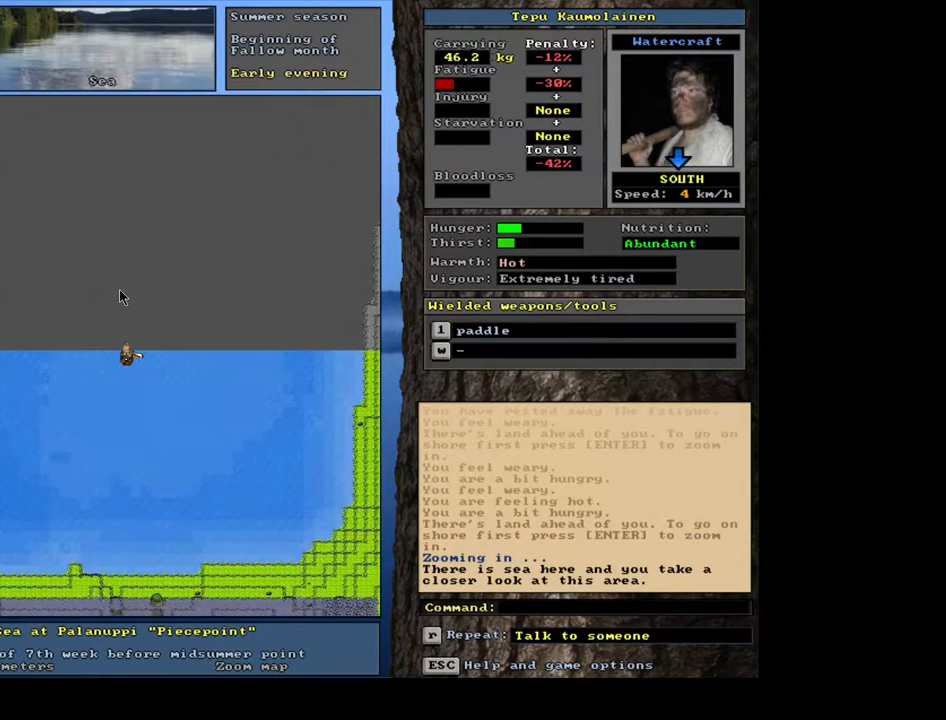
{"keys": ["ctrl_l", "num2"], "mouse": [], "events": [[33, "ctrl_l", "down"], [133, "num2", "down"]]}
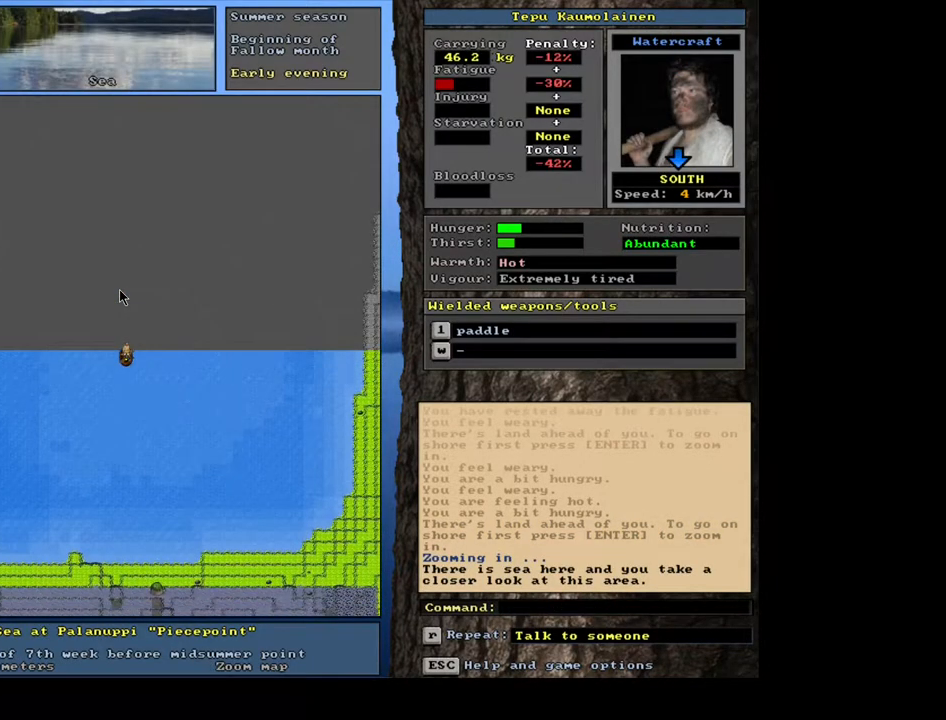
{"keys": ["ctrl_l"], "mouse": [], "events": [[133, "num2", "up"], [150, "num2", "down"], [167, "num2", "up"], [183, "num2", "down"], [217, "num2", "up"], [233, "num2", "down"], [250, "num2", "up"], [267, "num2", "down"], [283, "num2", "up"], [300, "num2", "down"], [333, "num2", "up"], [350, "num2", "down"], [367, "num2", "up"]]}
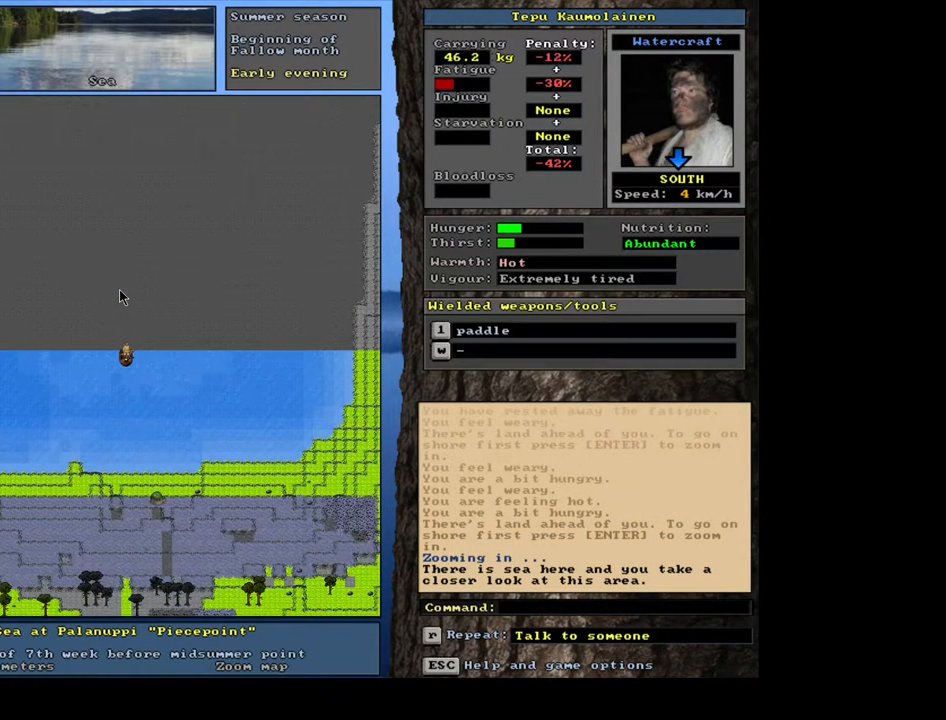
{"keys": ["ctrl_l", "num2"], "mouse": [], "events": [[133, "num2", "down"], [233, "num2", "up"], [300, "num2", "down"], [400, "num2", "up"], [500, "num2", "down"]]}